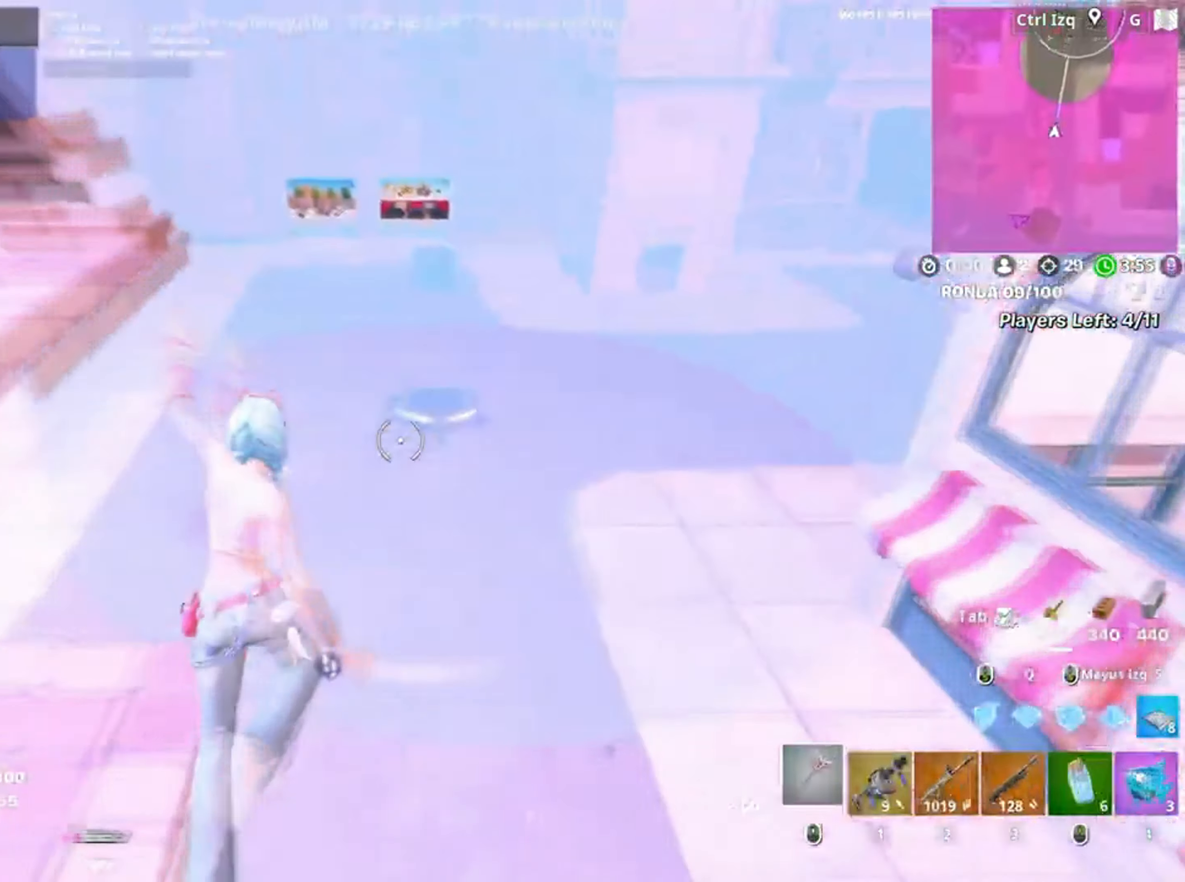
Gameplay with keyboard and mouse; each line is a JSON object with the keys and mouse buttons held at the frame after it. "events" lists presses ("down") and releases ("up") of "1", "2", "3", "4", "5", "a", "alt", "c", "caps_lock", "ctrl", "d", "e", "f", "g", "q", "r", "s", "shift", "space", "t", "tab", "v", "w", "x", "z", "mouse_left", "mouse_wheel" and "mouse_right" between this image and that frame as [ms after this image, input, new state], when the widget could be followed in between. "mouse_left", "mouse_wheel", "mouse_right" = the "left", "wheel", "right" buttons of the "mouse" list. No other keys are recorded. "wheel" means that the mouse wheel is clicked or scrolled. Not read: mouse_move.
{"keys": ["w"], "mouse": [], "events": [[200, "c", "down"], [350, "c", "up"]]}
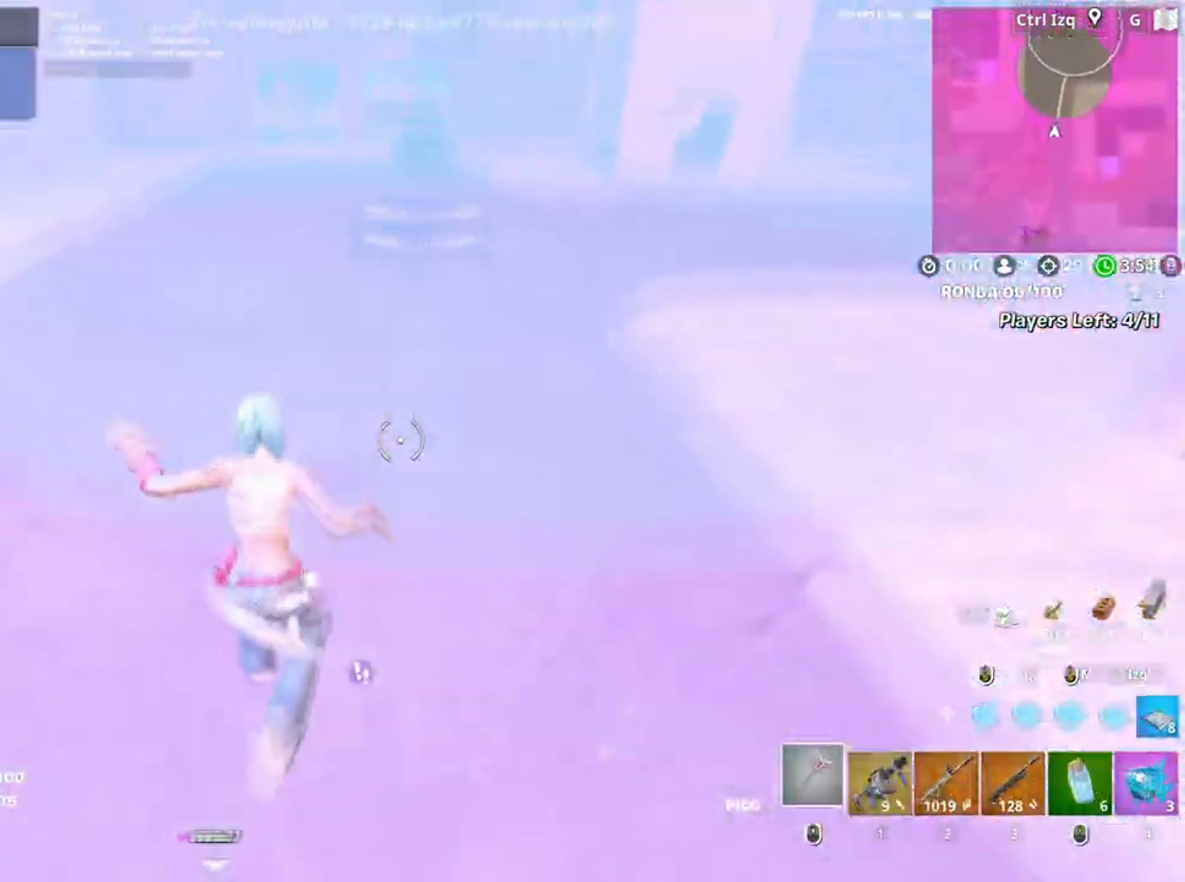
{"keys": ["w"], "mouse": [], "events": []}
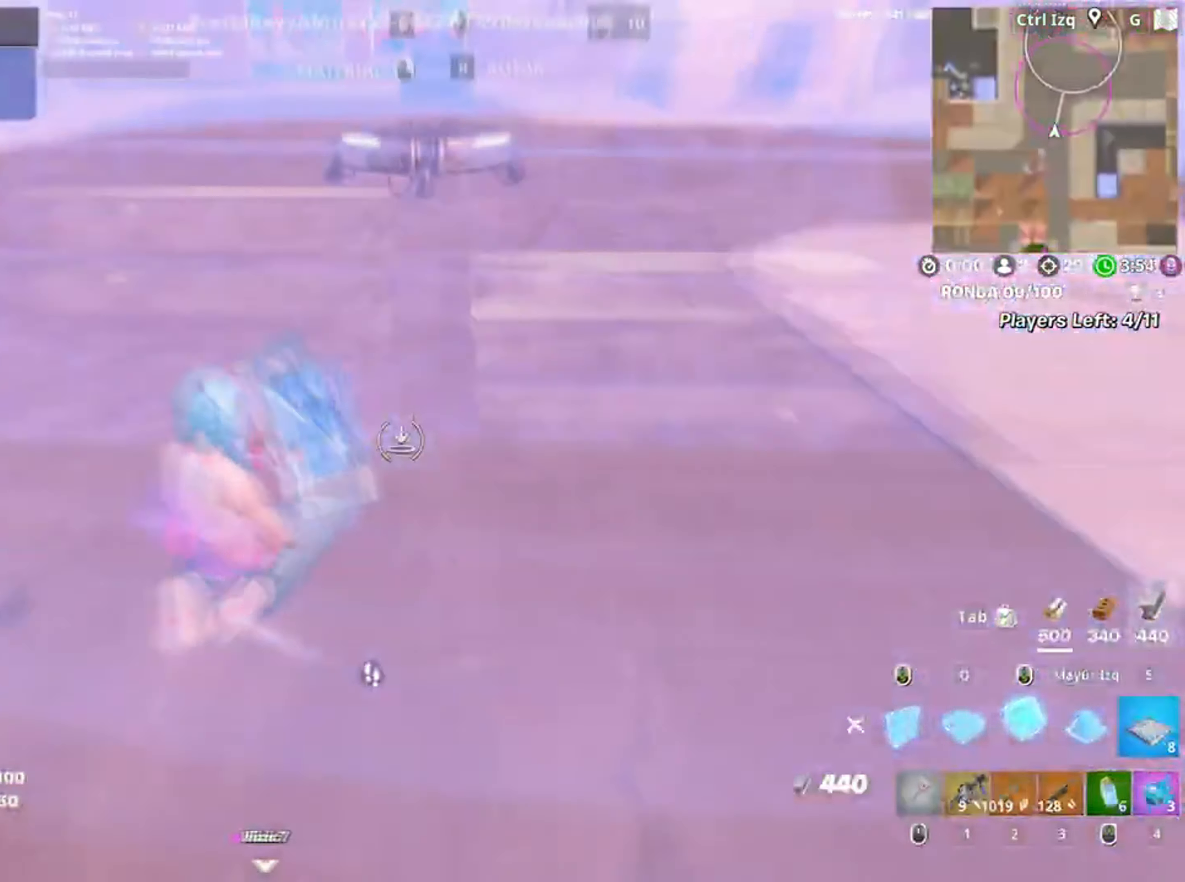
{"keys": ["w"], "mouse": ["left"], "events": [[134, "mouse_left", "down"]]}
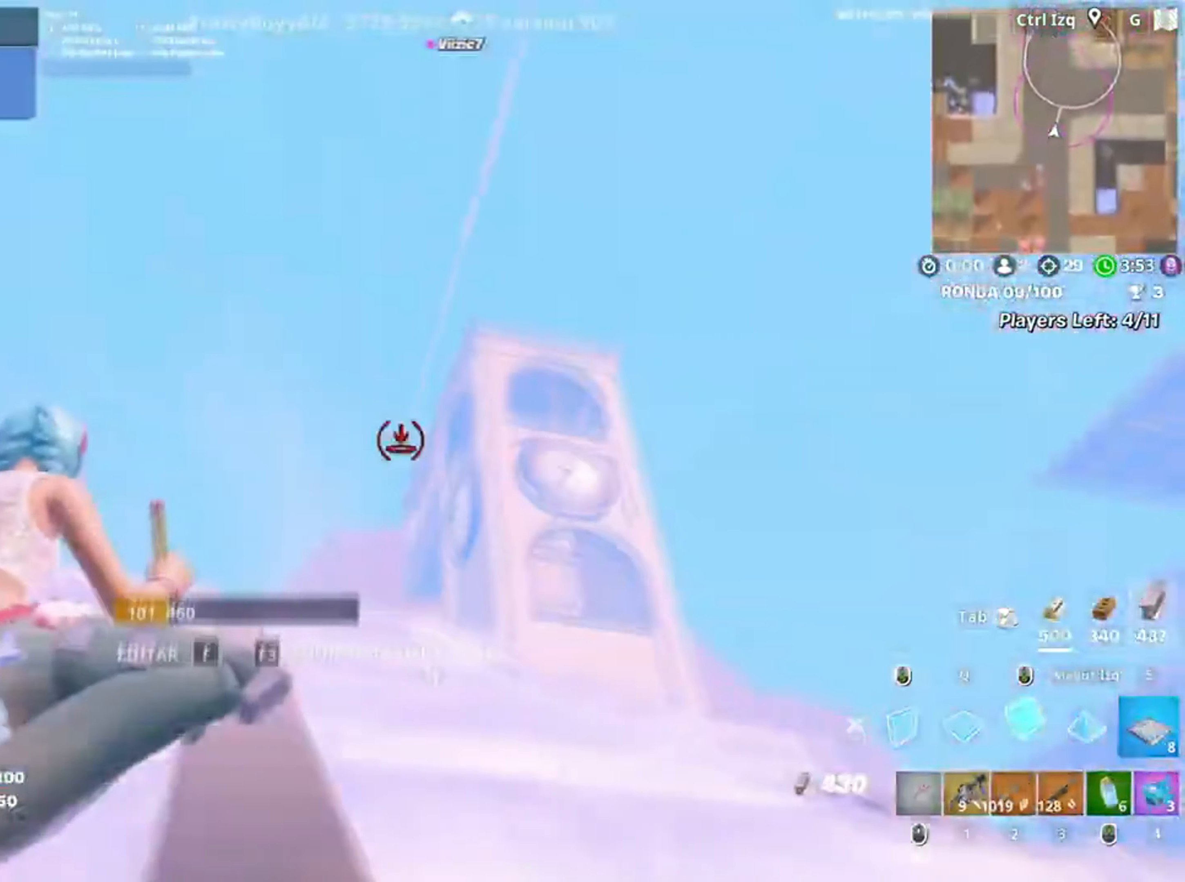
{"keys": ["w"], "mouse": [], "events": [[134, "space", "down"], [200, "mouse_left", "up"], [217, "space", "up"], [300, "mouse_wheel", "down"], [367, "mouse_wheel", "up"], [367, "v", "down"], [450, "v", "up"]]}
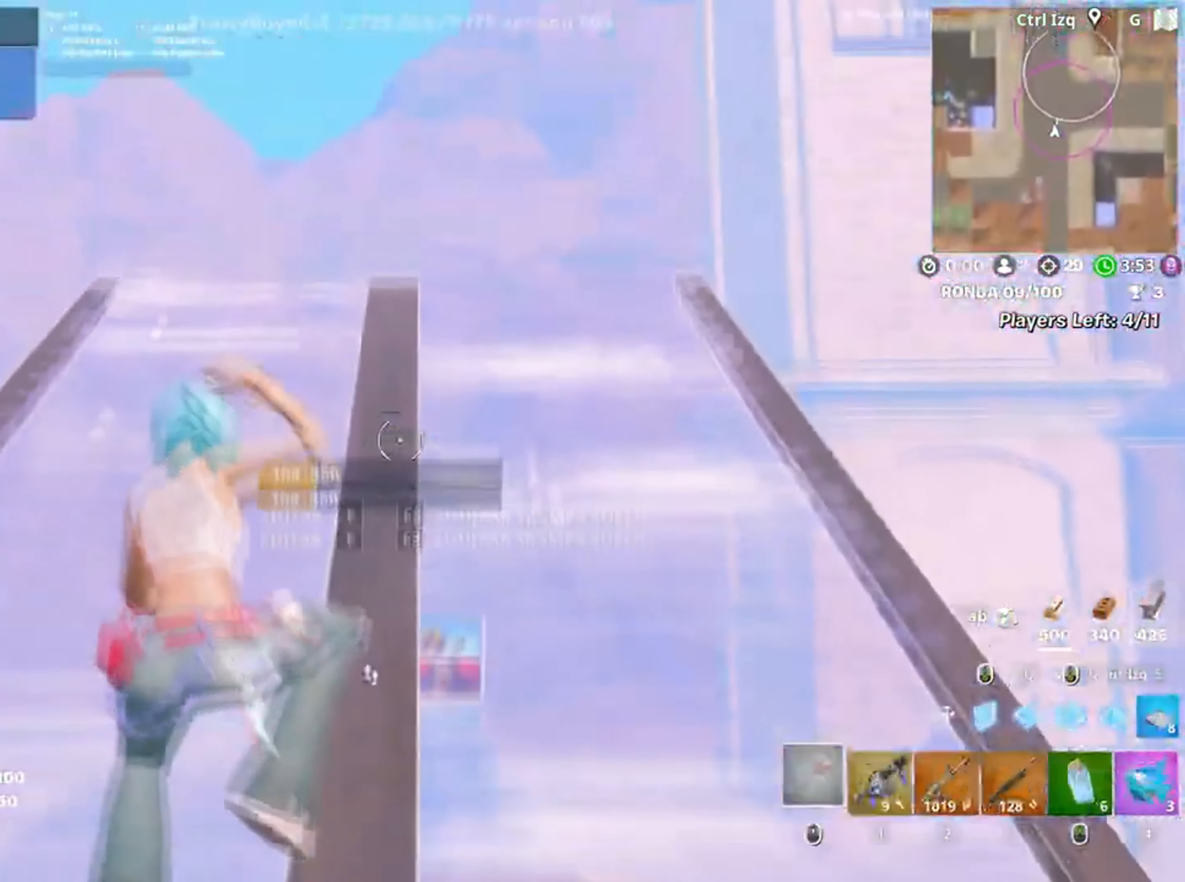
{"keys": ["w"], "mouse": [], "events": []}
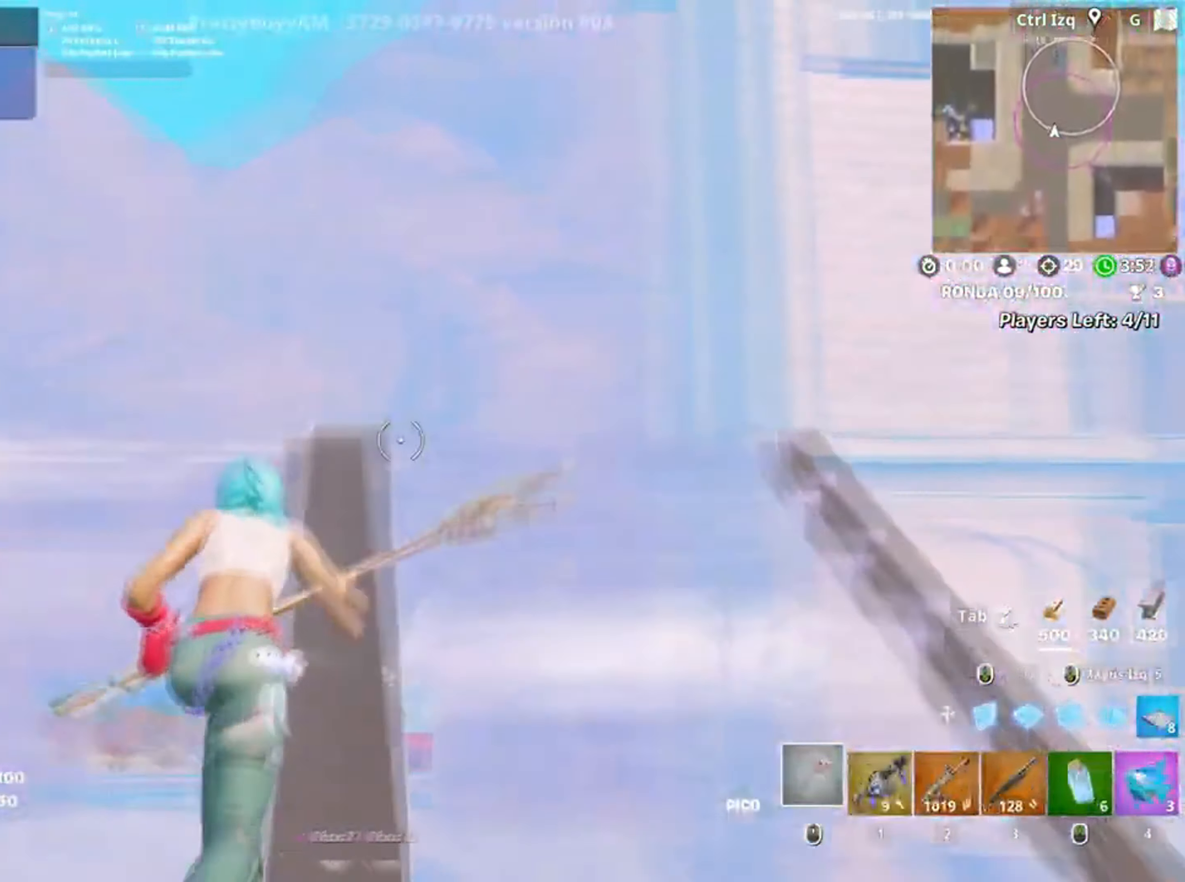
{"keys": ["w"], "mouse": ["left"], "events": [[100, "w", "up"], [167, "mouse_left", "down"], [167, "space", "down"], [267, "w", "down"], [334, "q", "down"], [334, "space", "up"], [417, "q", "up"]]}
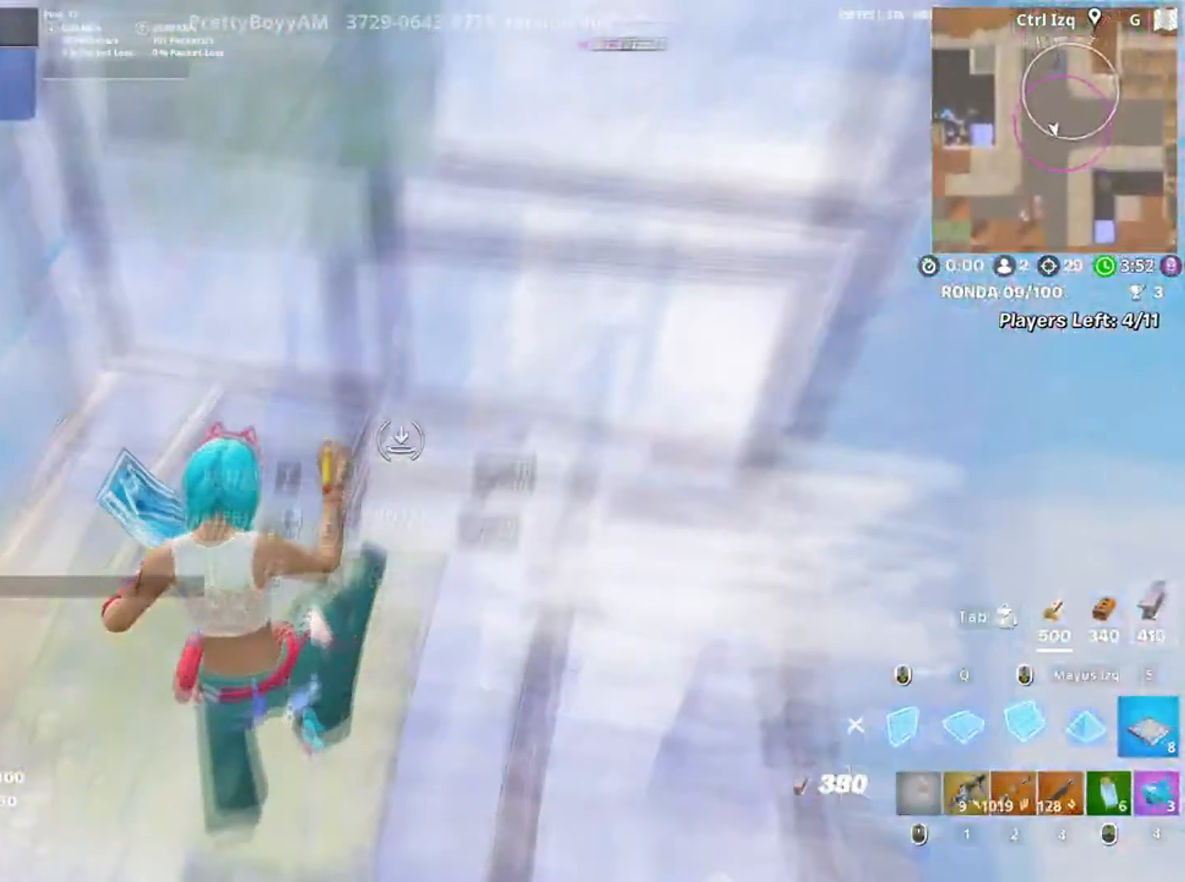
{"keys": [], "mouse": [], "events": [[67, "4", "down"], [100, "mouse_left", "up"], [150, "4", "up"], [367, "mouse_left", "down"], [384, "w", "up"], [434, "mouse_left", "up"]]}
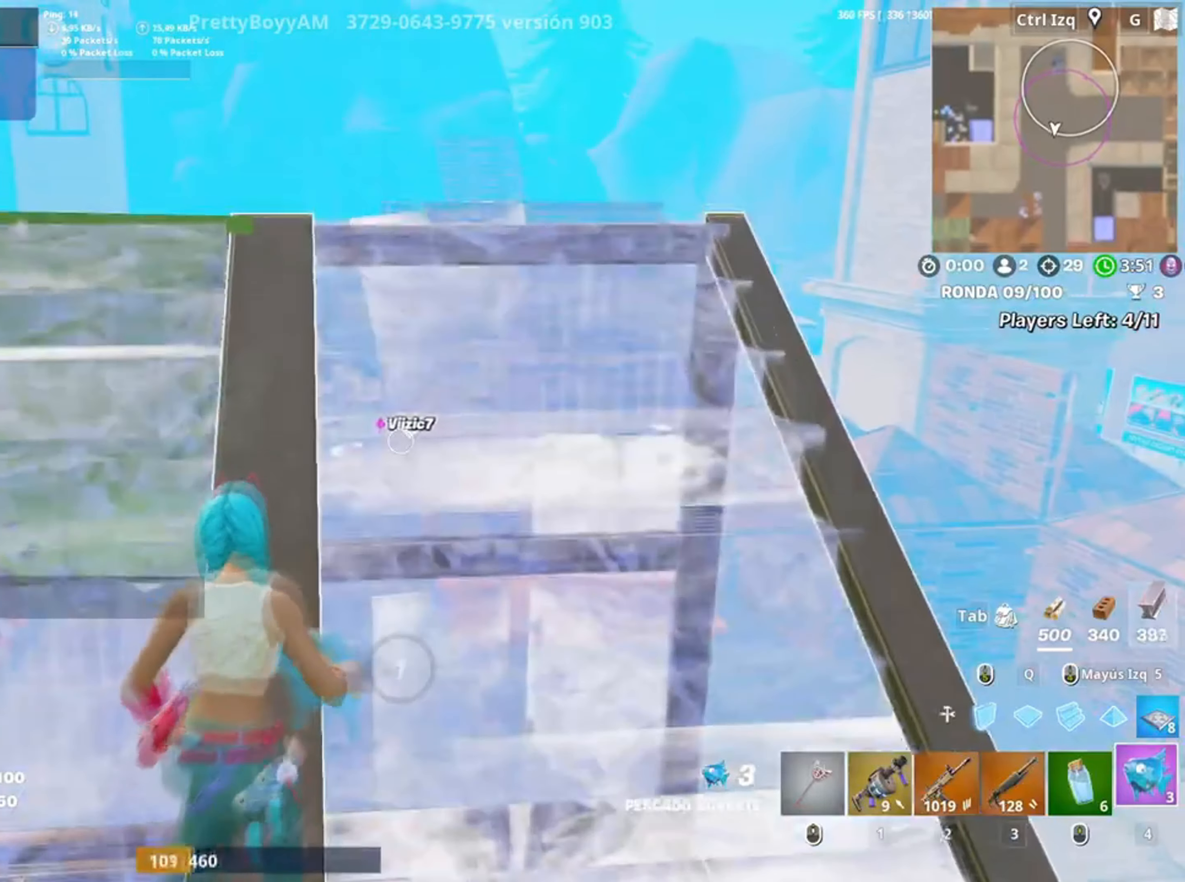
{"keys": [], "mouse": [], "events": [[34, "mouse_left", "down"], [134, "mouse_left", "up"]]}
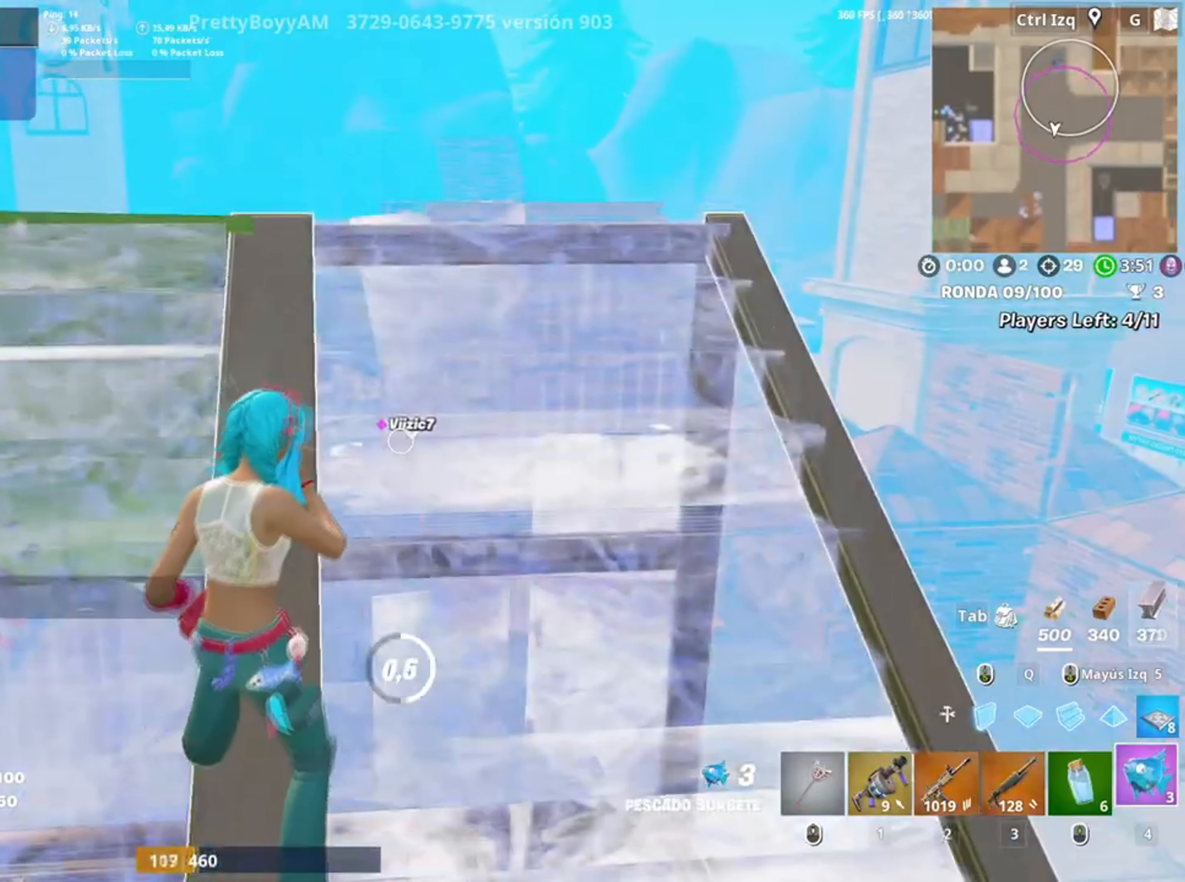
{"keys": ["space"], "mouse": [], "events": [[500, "space", "down"]]}
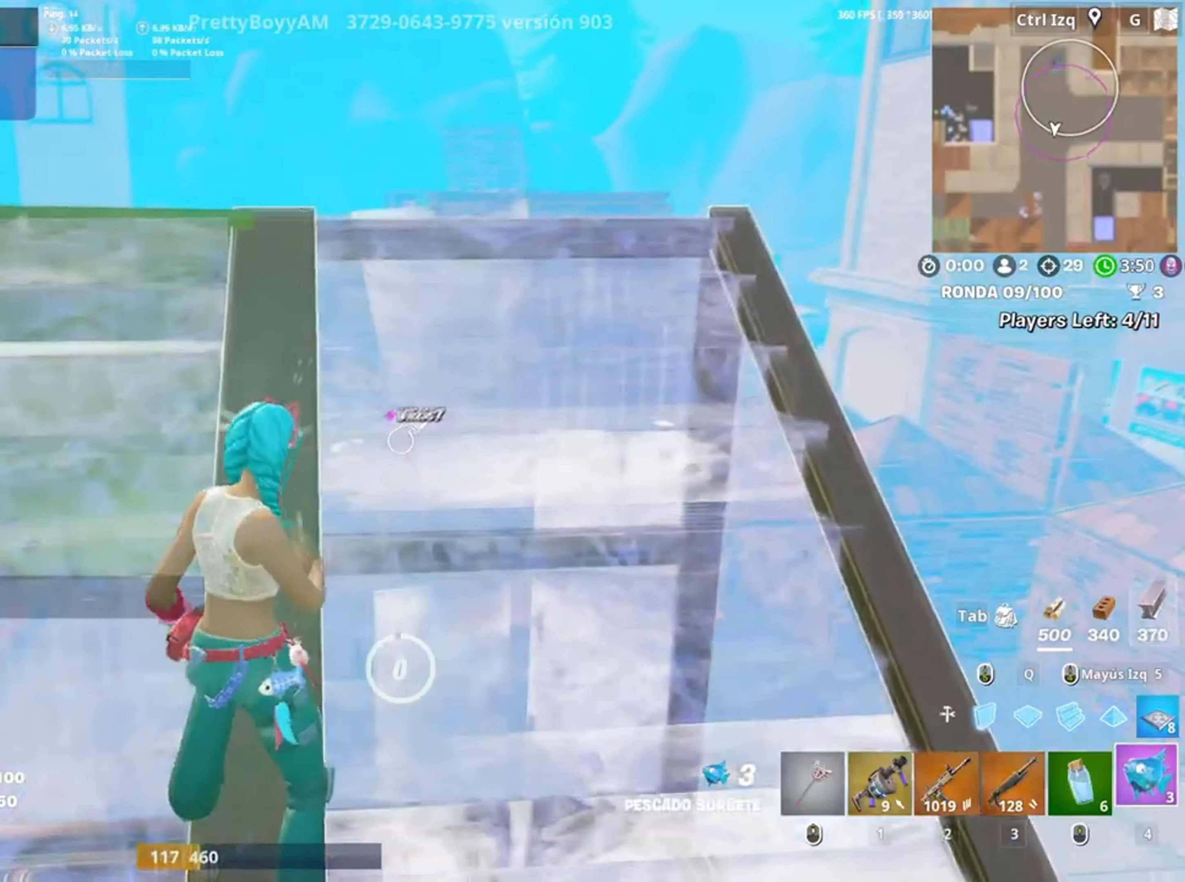
{"keys": ["d"], "mouse": [], "events": [[34, "s", "down"], [100, "d", "down"], [150, "space", "up"], [200, "s", "up"], [234, "mouse_left", "down"], [334, "q", "down"], [334, "w", "down"], [434, "q", "up"], [467, "mouse_left", "up"], [484, "w", "up"]]}
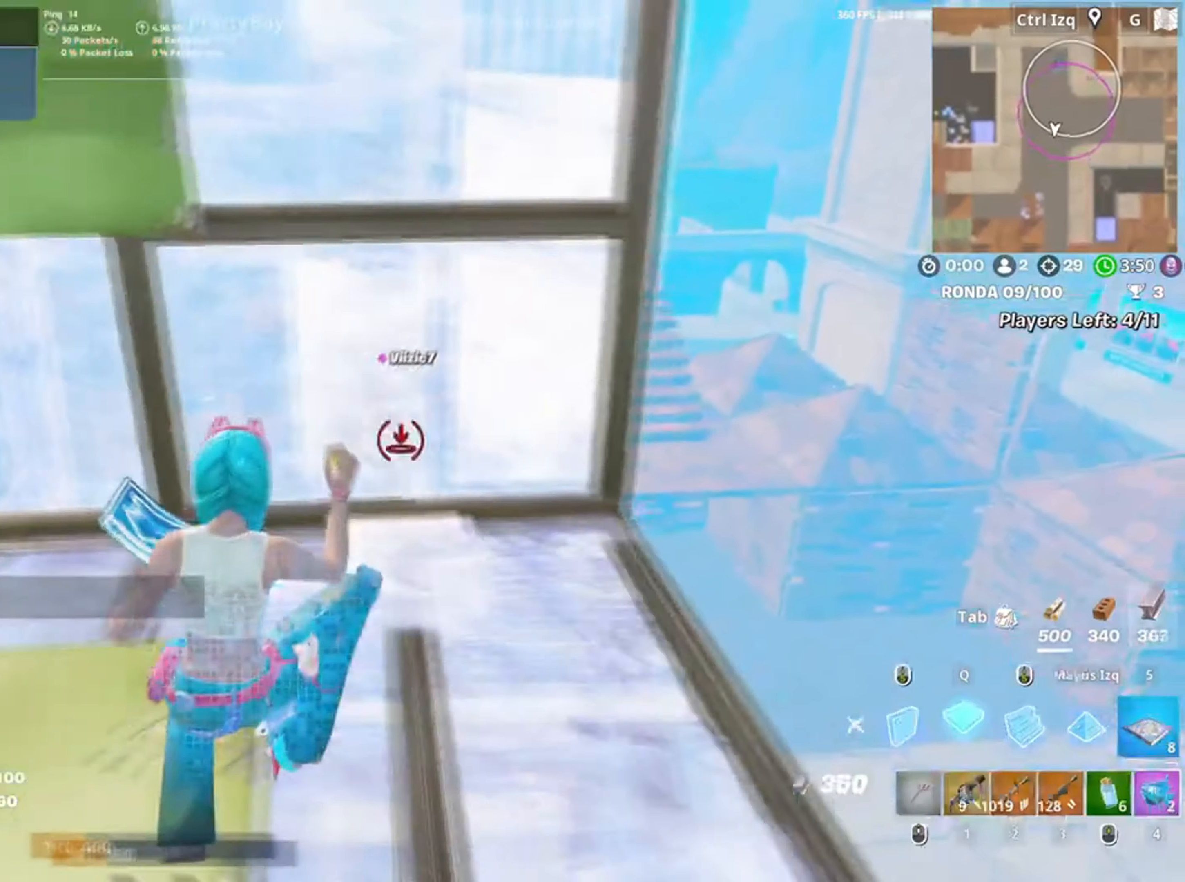
{"keys": ["2", "w"], "mouse": ["left"], "events": [[67, "d", "up"], [100, "w", "down"], [167, "mouse_wheel", "down"], [200, "space", "down"], [300, "mouse_wheel", "up"], [367, "space", "up"], [400, "mouse_left", "down"], [500, "2", "down"]]}
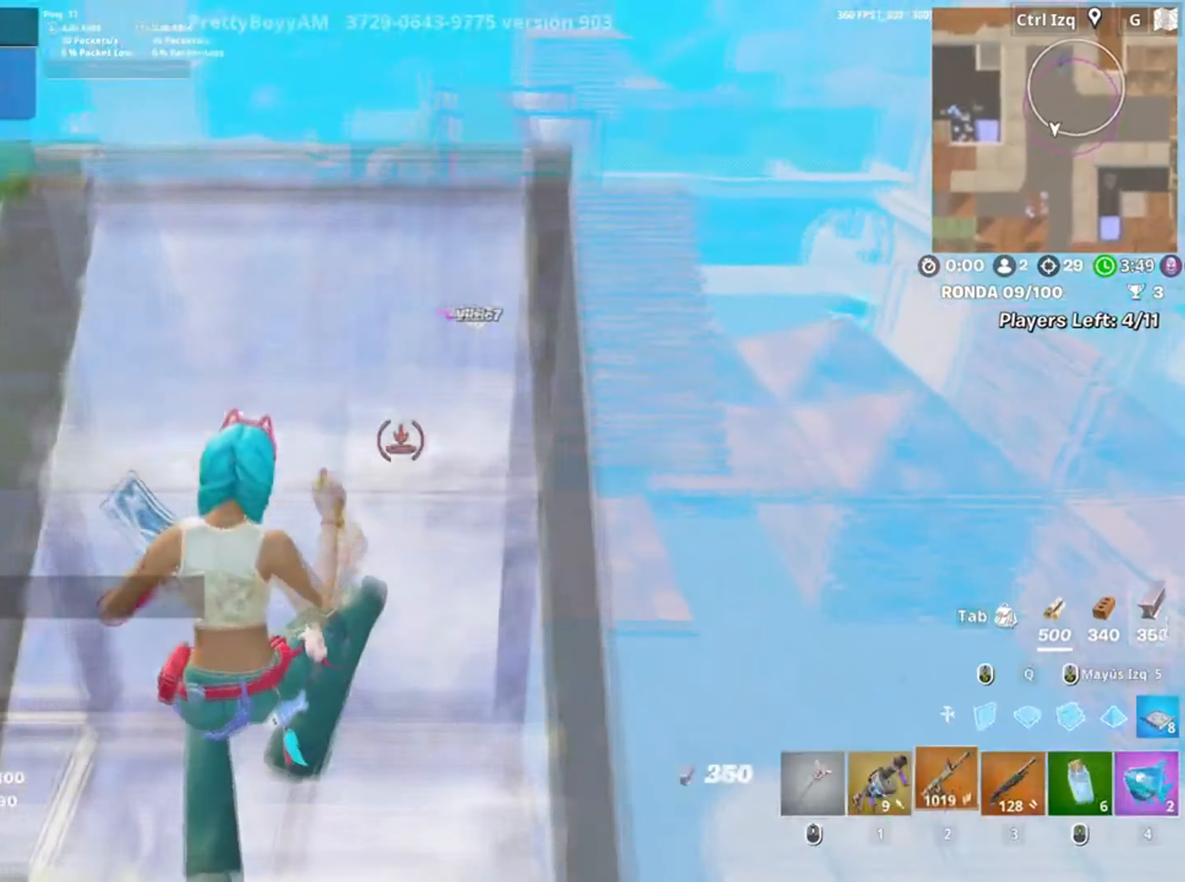
{"keys": ["a"], "mouse": ["right"], "events": [[34, "2", "up"], [34, "mouse_left", "up"], [167, "a", "down"], [267, "w", "up"], [400, "mouse_right", "down"]]}
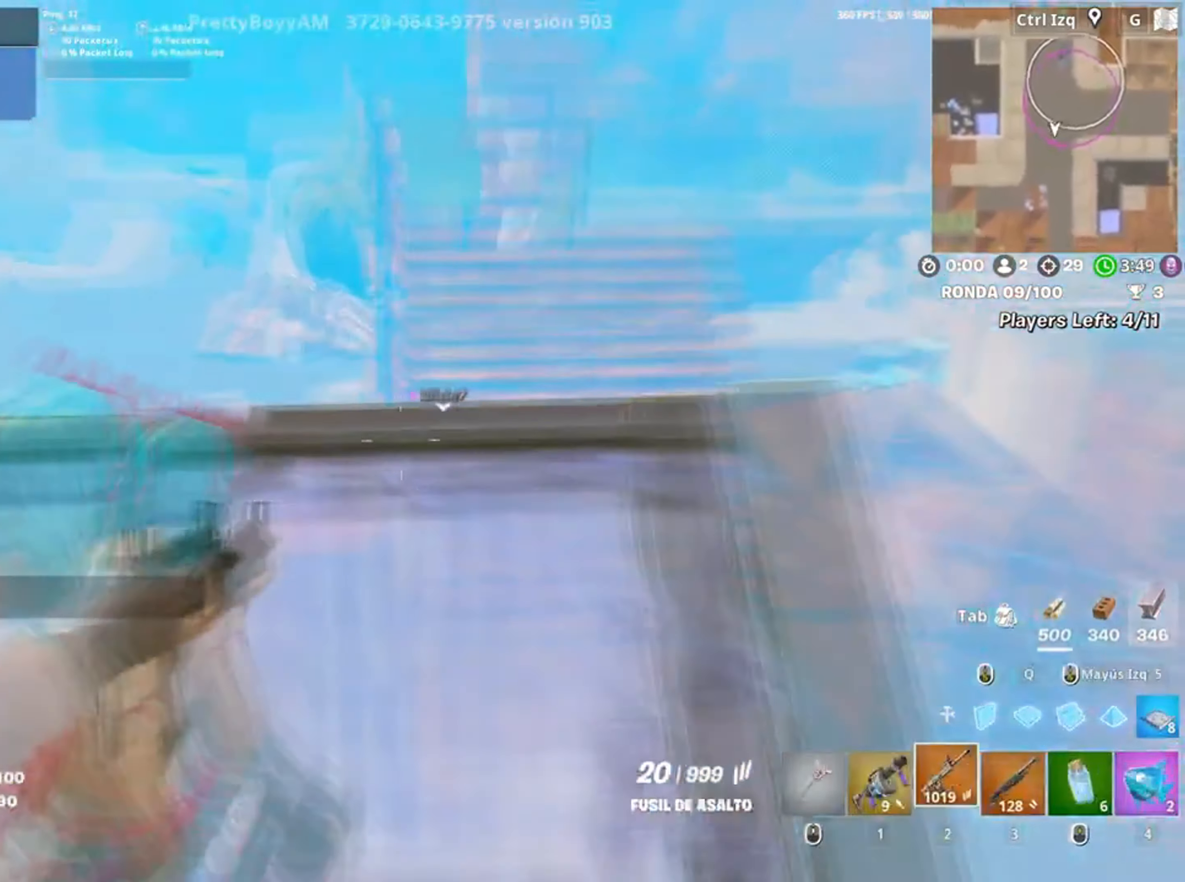
{"keys": ["a"], "mouse": ["right"], "events": [[234, "a", "up"], [234, "w", "down"], [434, "a", "down"], [484, "w", "up"]]}
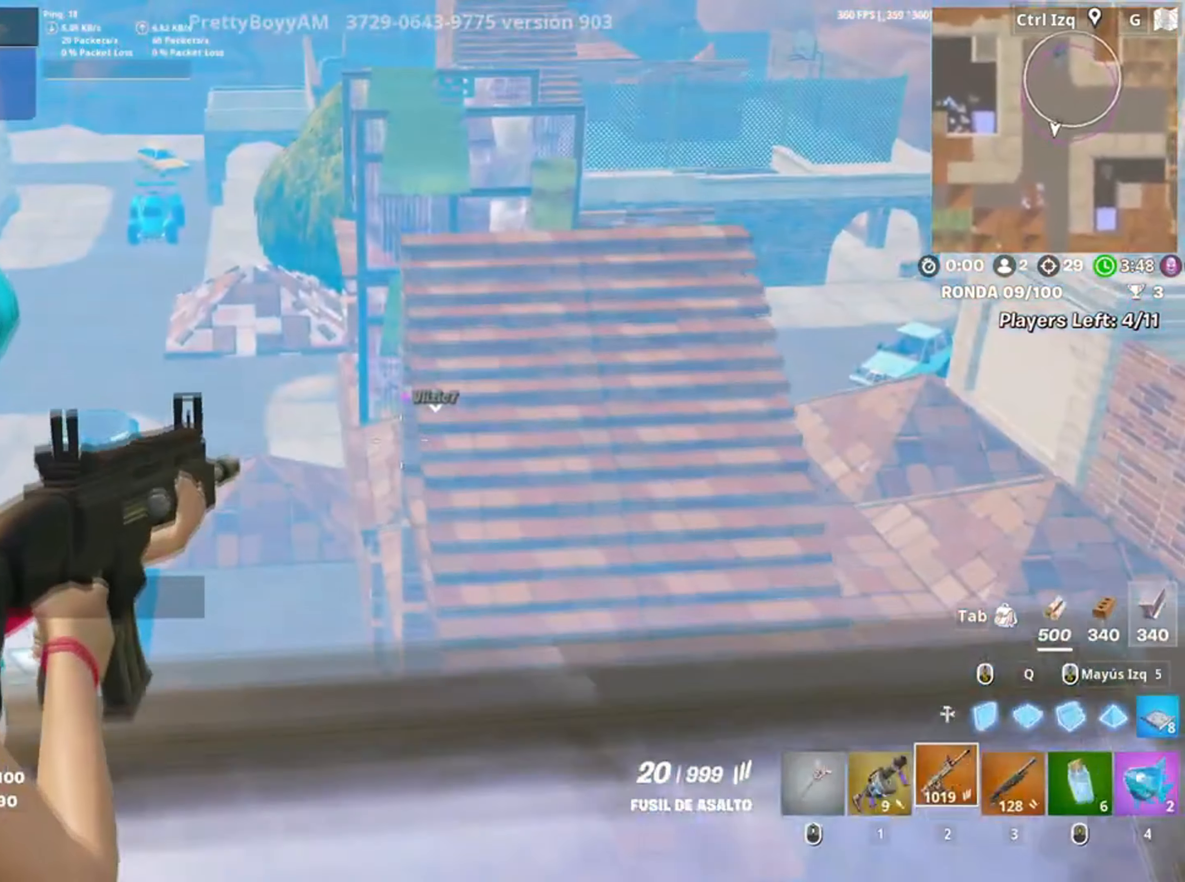
{"keys": ["a"], "mouse": [], "events": [[100, "c", "down"], [184, "c", "up"], [200, "s", "down"], [334, "space", "down"], [417, "s", "up"], [450, "mouse_right", "up"], [450, "space", "up"]]}
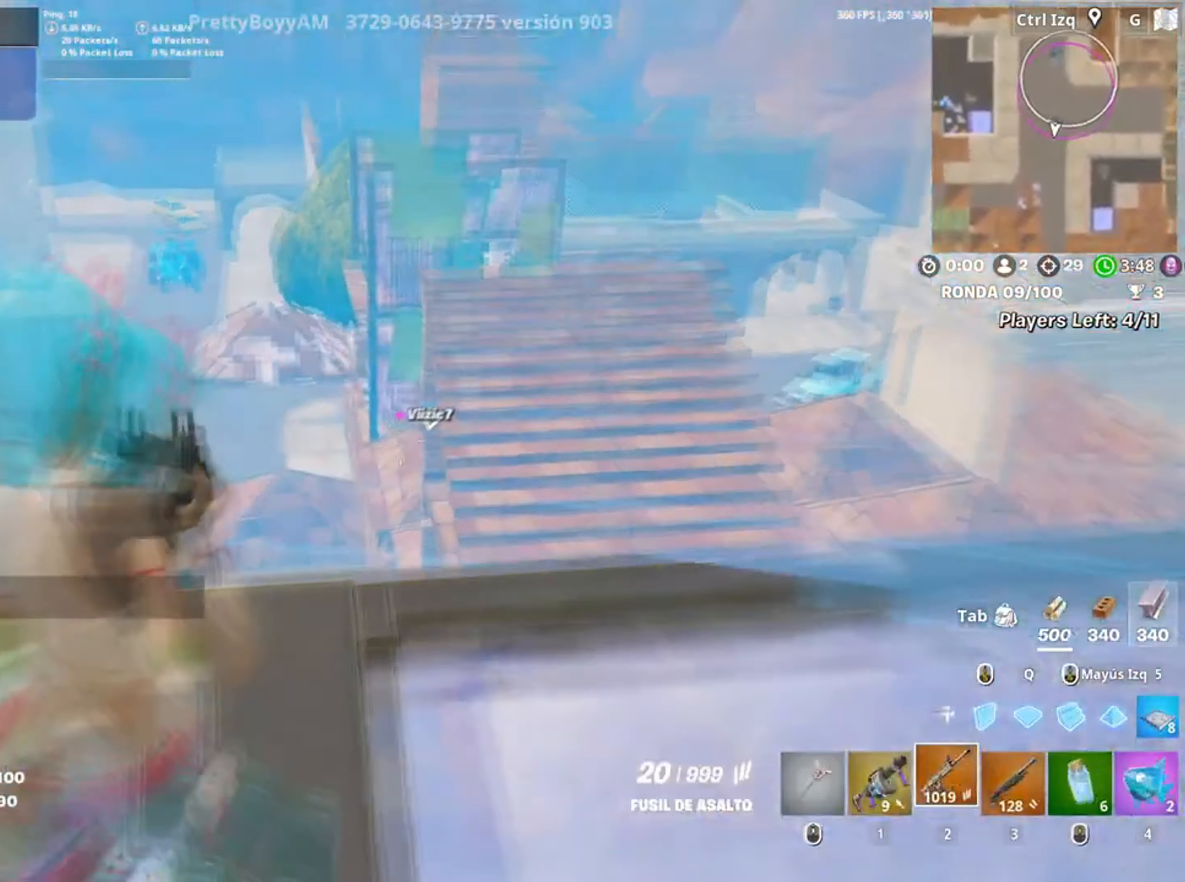
{"keys": ["d"], "mouse": ["left"], "events": [[84, "s", "down"], [134, "space", "down"], [184, "a", "up"], [234, "d", "down"], [284, "space", "up"], [300, "q", "down"], [367, "mouse_left", "down"], [434, "q", "up"], [467, "s", "up"]]}
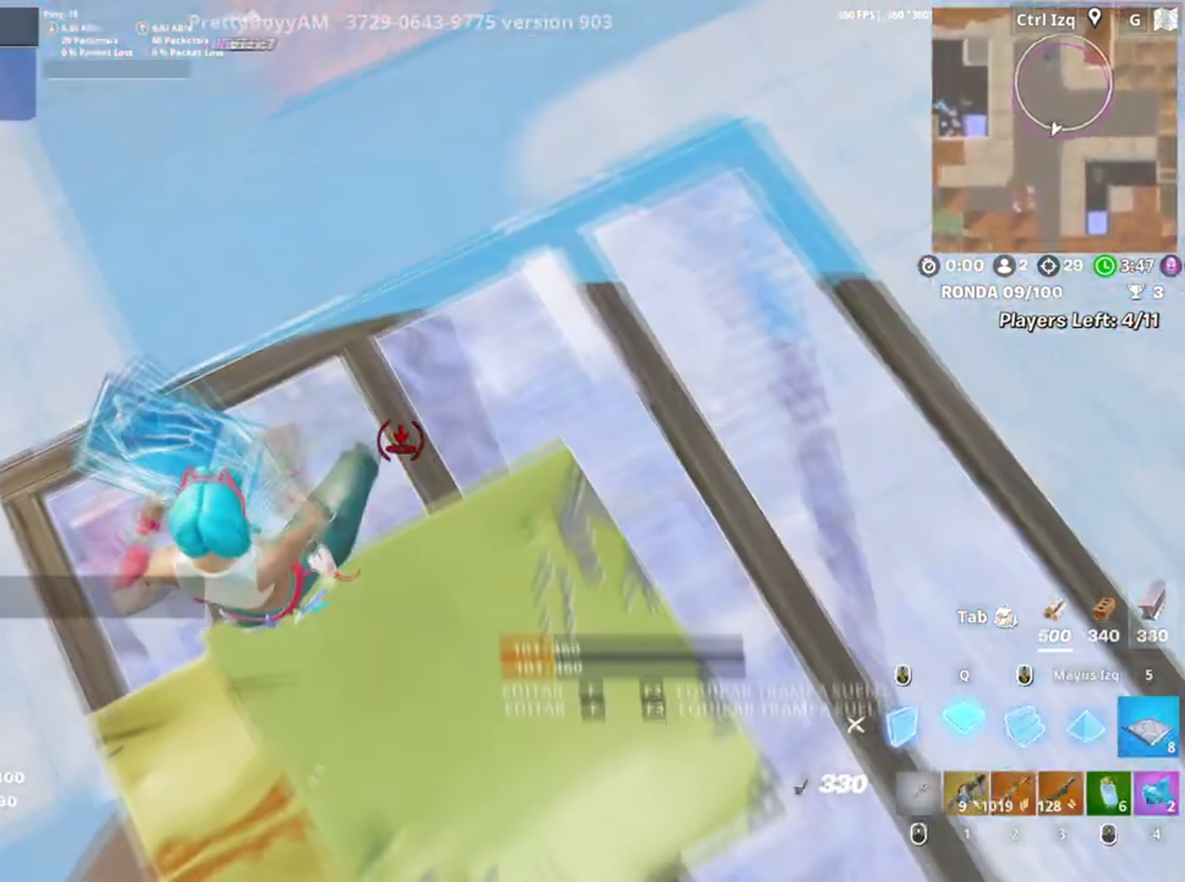
{"keys": ["w"], "mouse": [], "events": [[100, "w", "down"], [300, "2", "down"], [300, "mouse_left", "up"], [334, "2", "up"], [400, "d", "up"]]}
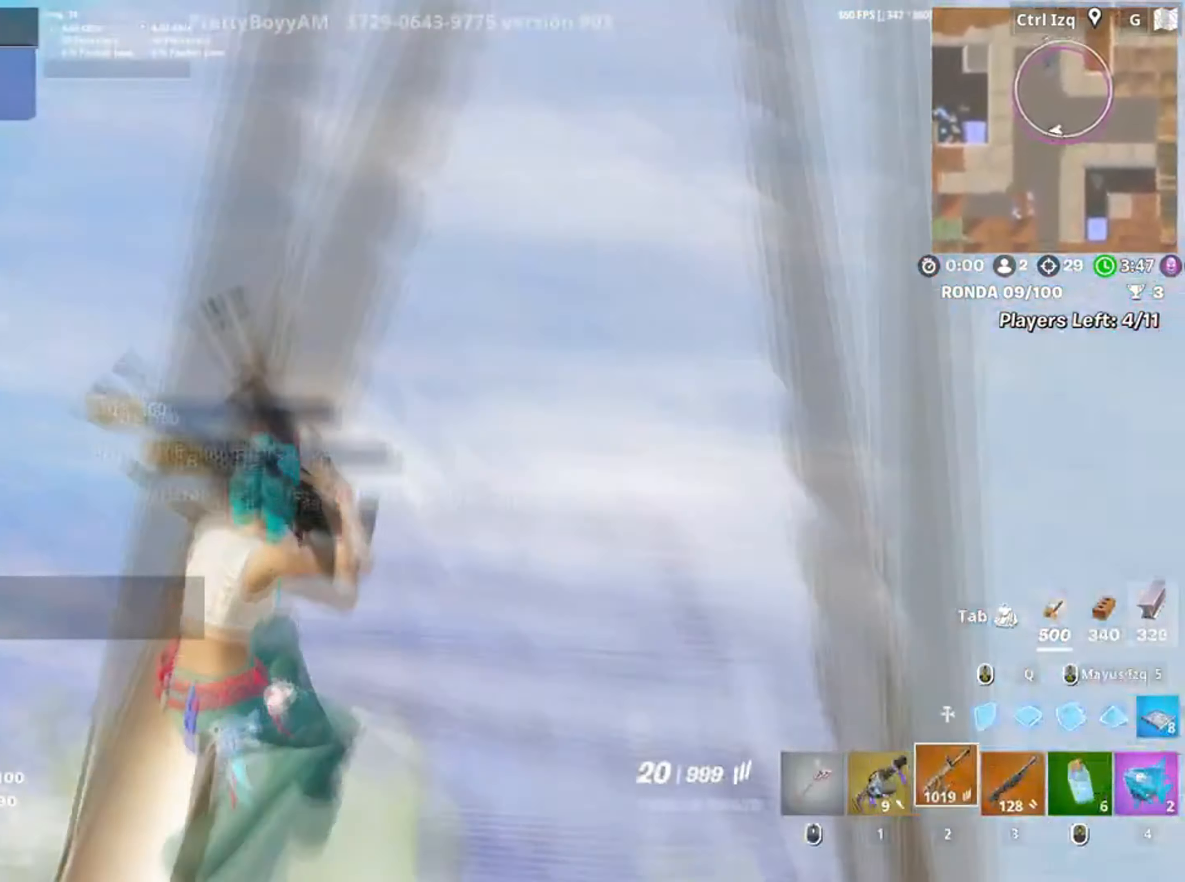
{"keys": ["a", "s"], "mouse": [], "events": [[100, "d", "down"], [217, "w", "up"], [334, "a", "down"], [350, "d", "up"], [400, "s", "down"]]}
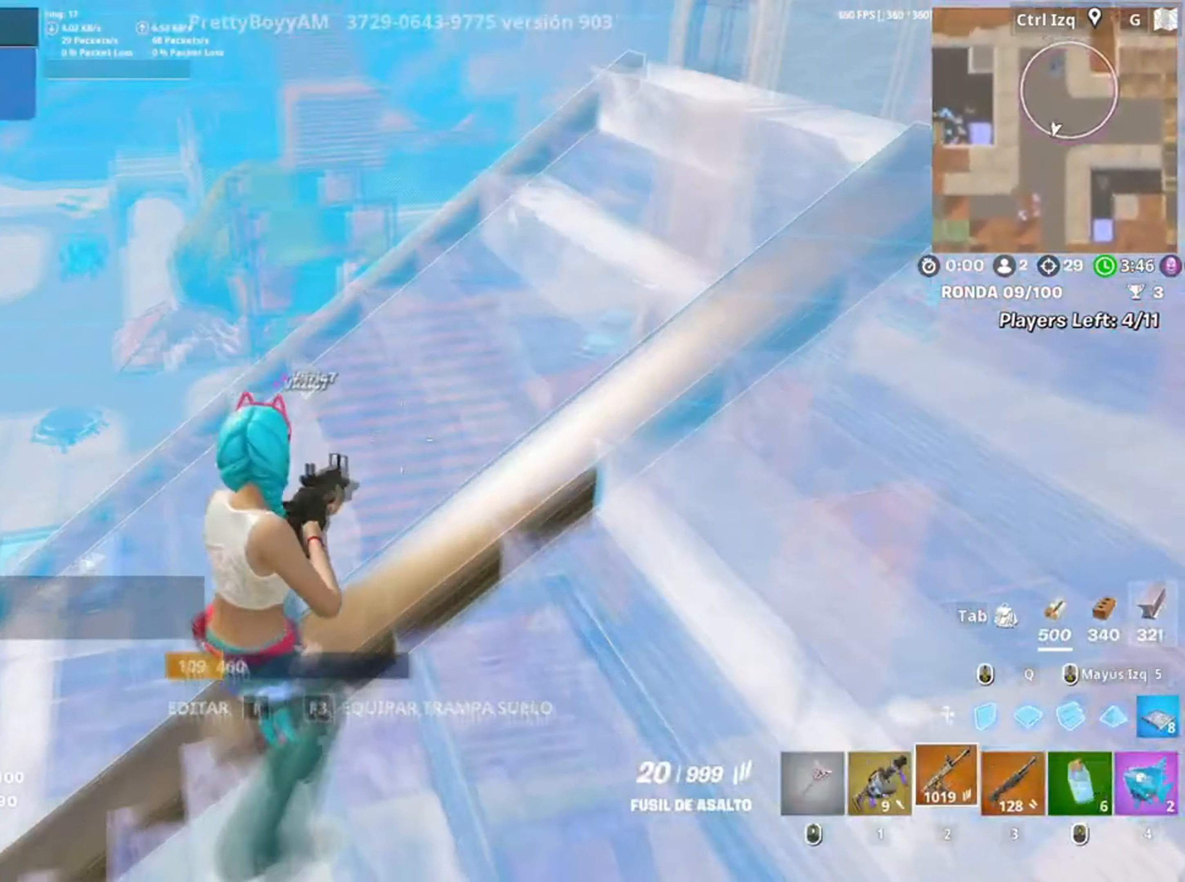
{"keys": ["w"], "mouse": [], "events": [[34, "space", "down"], [50, "s", "up"], [100, "a", "up"], [150, "space", "up"], [167, "w", "down"], [234, "q", "down"], [317, "mouse_left", "down"], [334, "q", "up"], [400, "mouse_left", "up"]]}
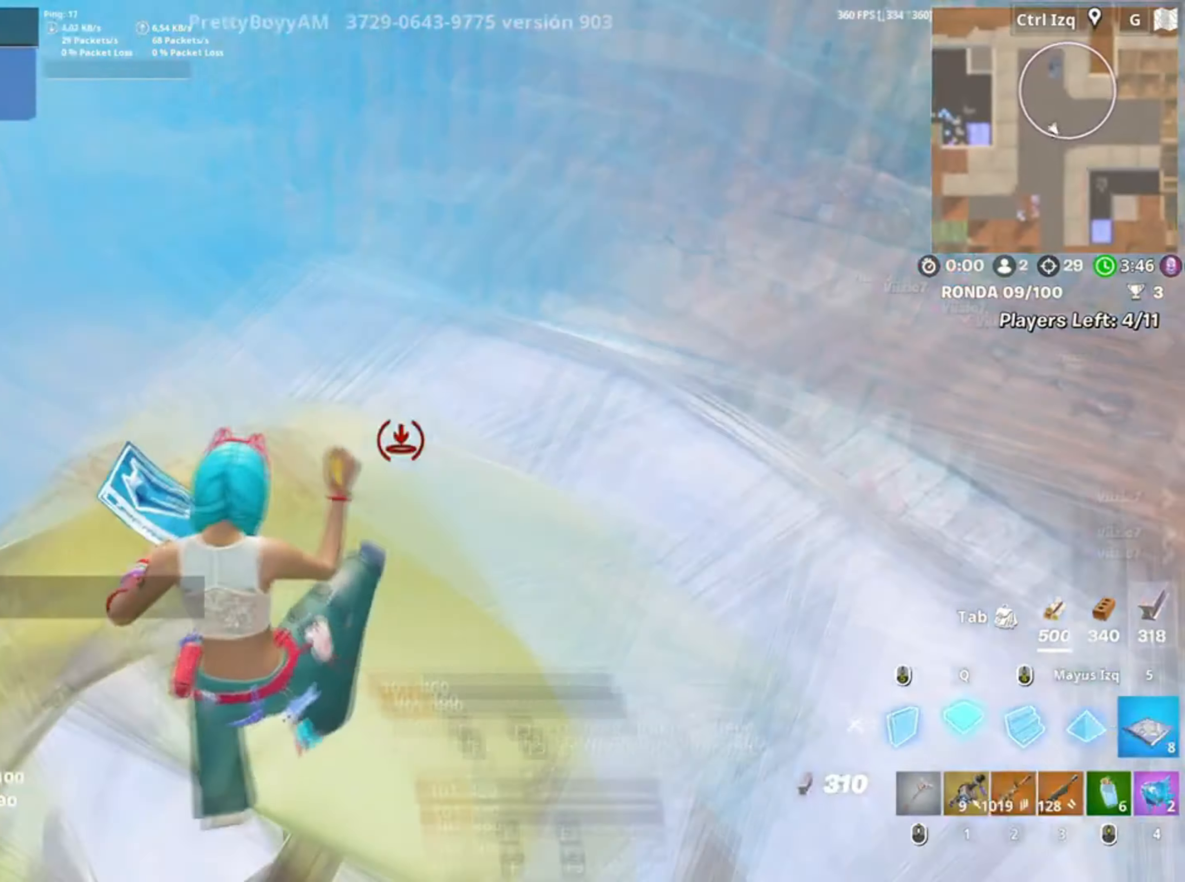
{"keys": ["a", "w"], "mouse": [], "events": [[50, "mouse_left", "down"], [67, "q", "down"], [167, "q", "up"], [200, "mouse_left", "up"], [234, "2", "down"], [334, "2", "up"], [467, "a", "down"]]}
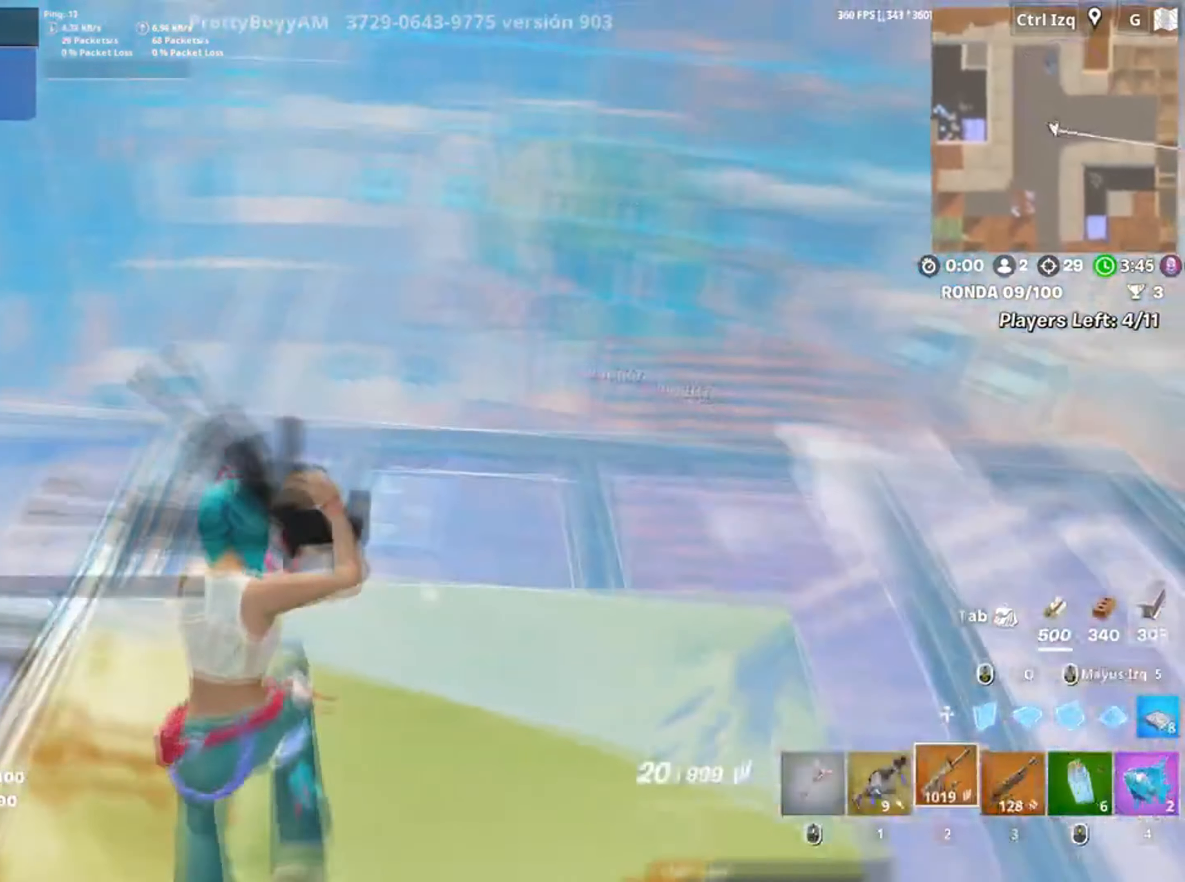
{"keys": ["a"], "mouse": ["right"], "events": [[67, "w", "up"], [300, "mouse_right", "down"]]}
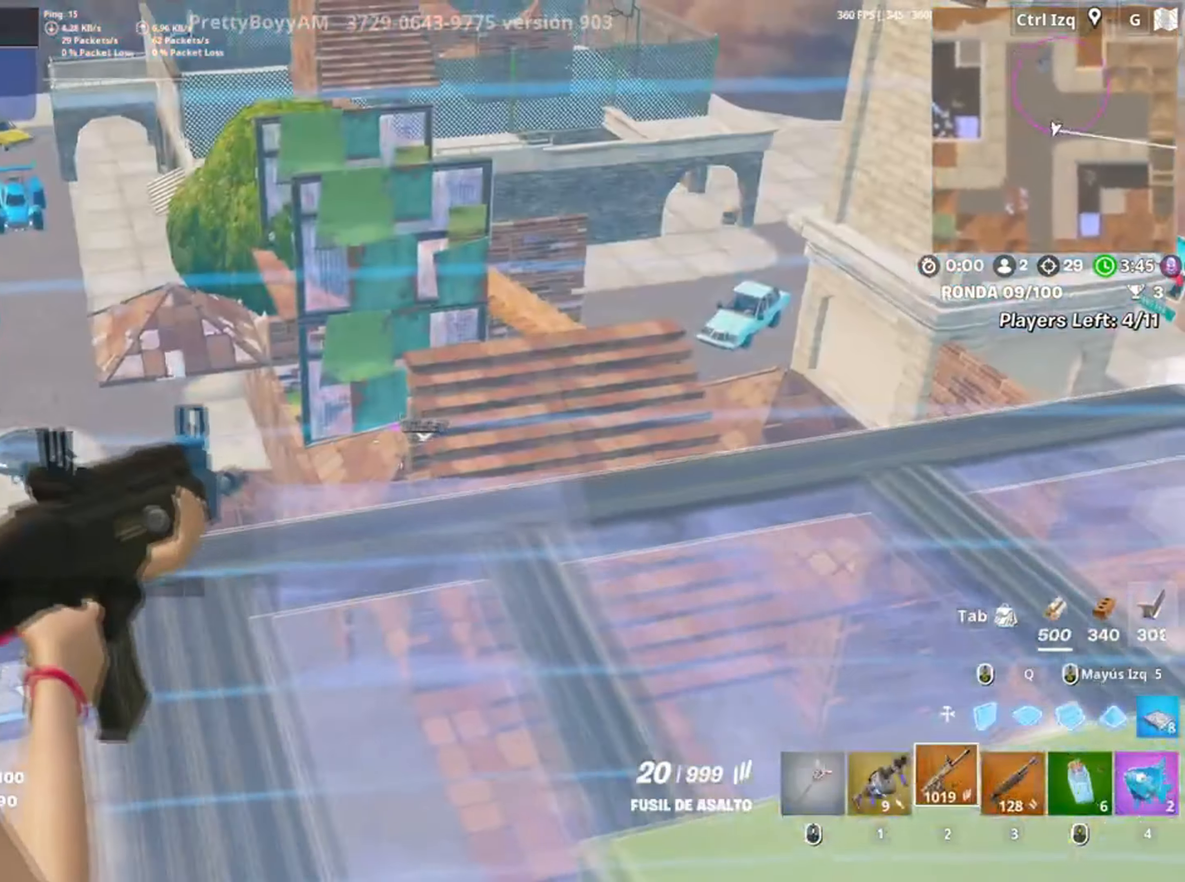
{"keys": ["s"], "mouse": [], "events": [[234, "s", "down"], [267, "a", "up"], [284, "mouse_right", "up"], [367, "r", "down"], [484, "r", "up"]]}
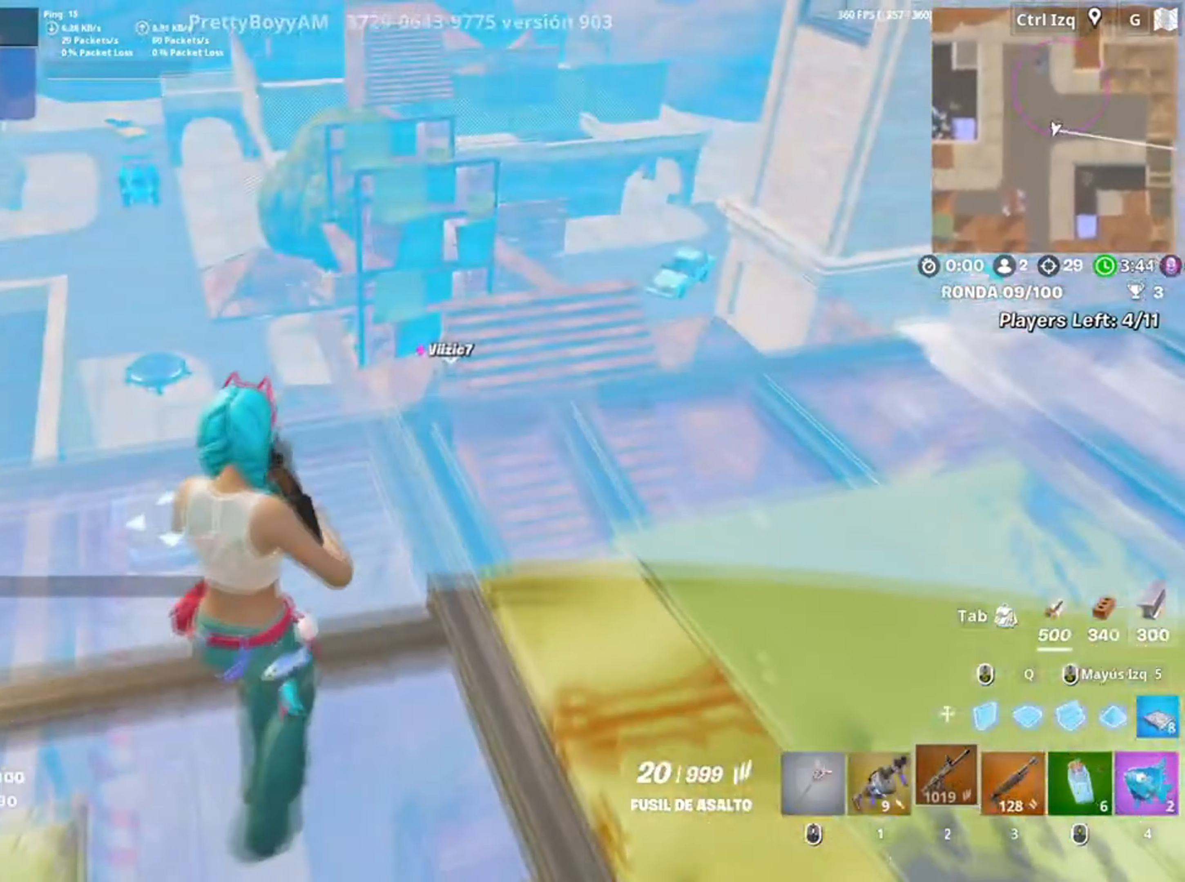
{"keys": ["a"], "mouse": [], "events": [[350, "s", "up"], [467, "a", "down"]]}
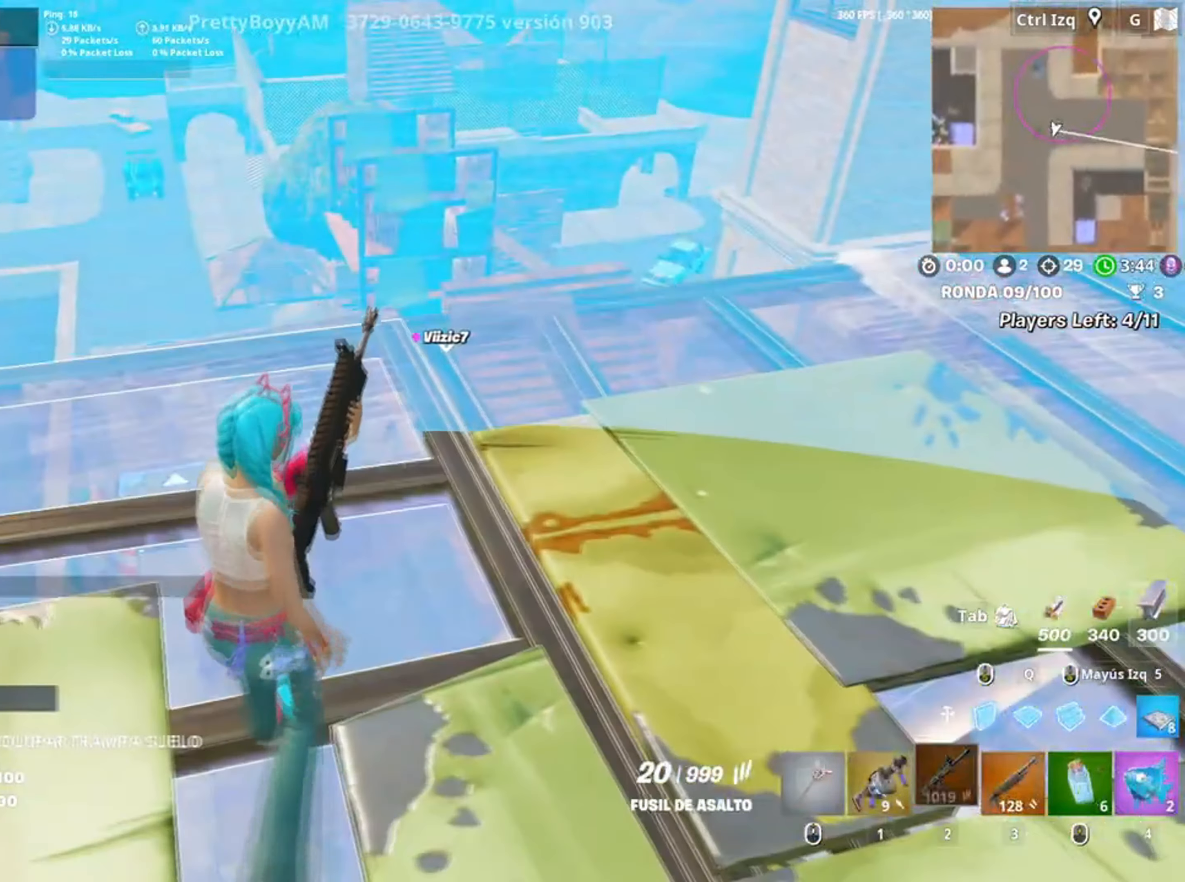
{"keys": ["c"], "mouse": [], "events": [[34, "a", "up"], [334, "a", "down"], [500, "a", "up"], [500, "c", "down"]]}
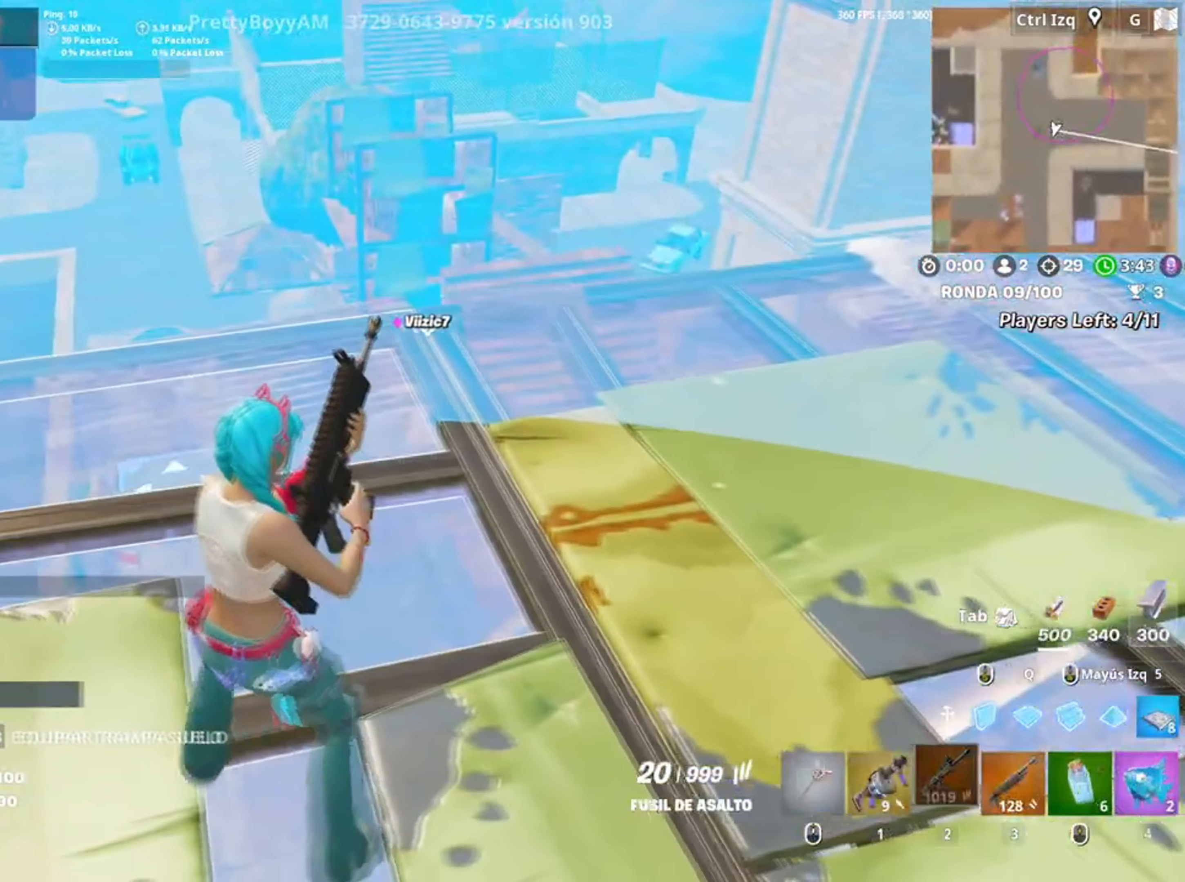
{"keys": ["c"], "mouse": [], "events": [[117, "c", "up"], [134, "c", "down"], [250, "c", "up"], [317, "c", "down"], [384, "c", "up"], [400, "c", "down"]]}
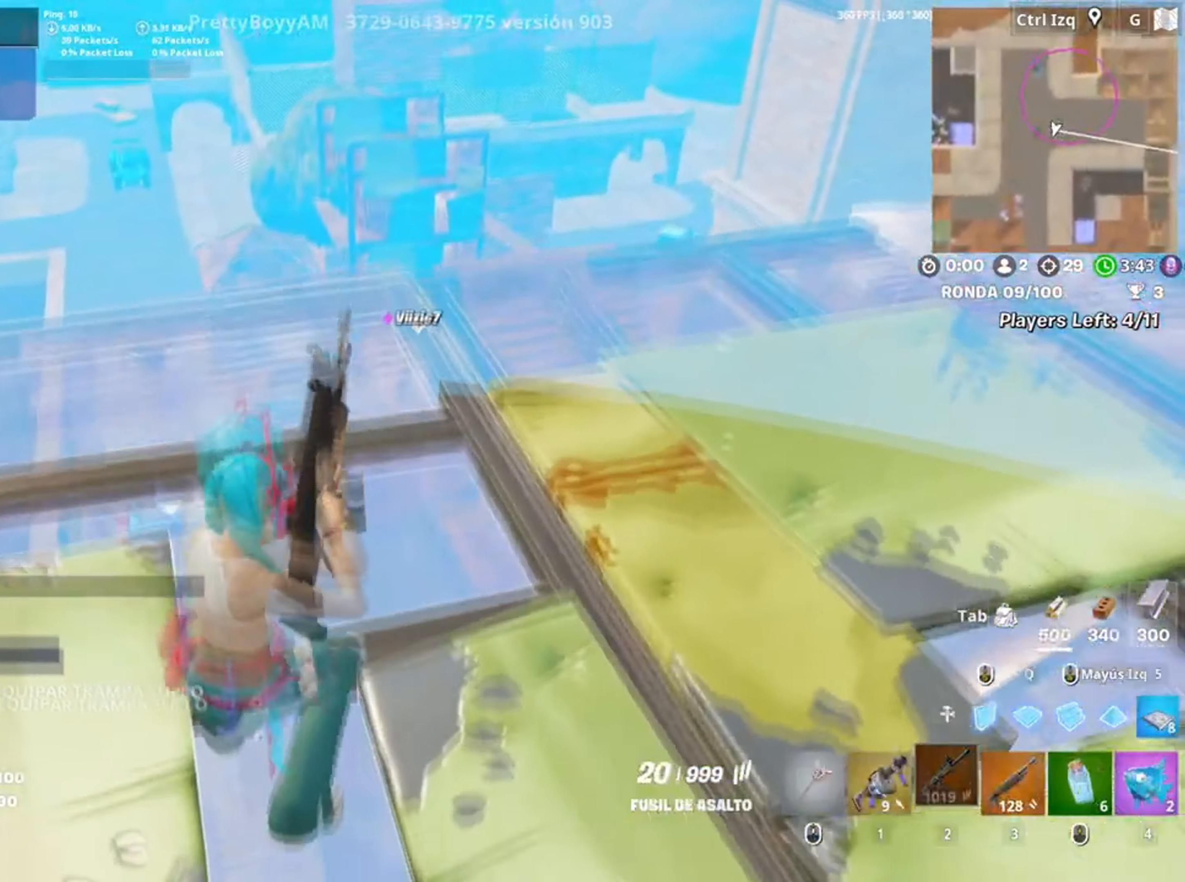
{"keys": ["a", "w"], "mouse": [], "events": [[17, "c", "up"], [367, "a", "down"], [367, "w", "down"]]}
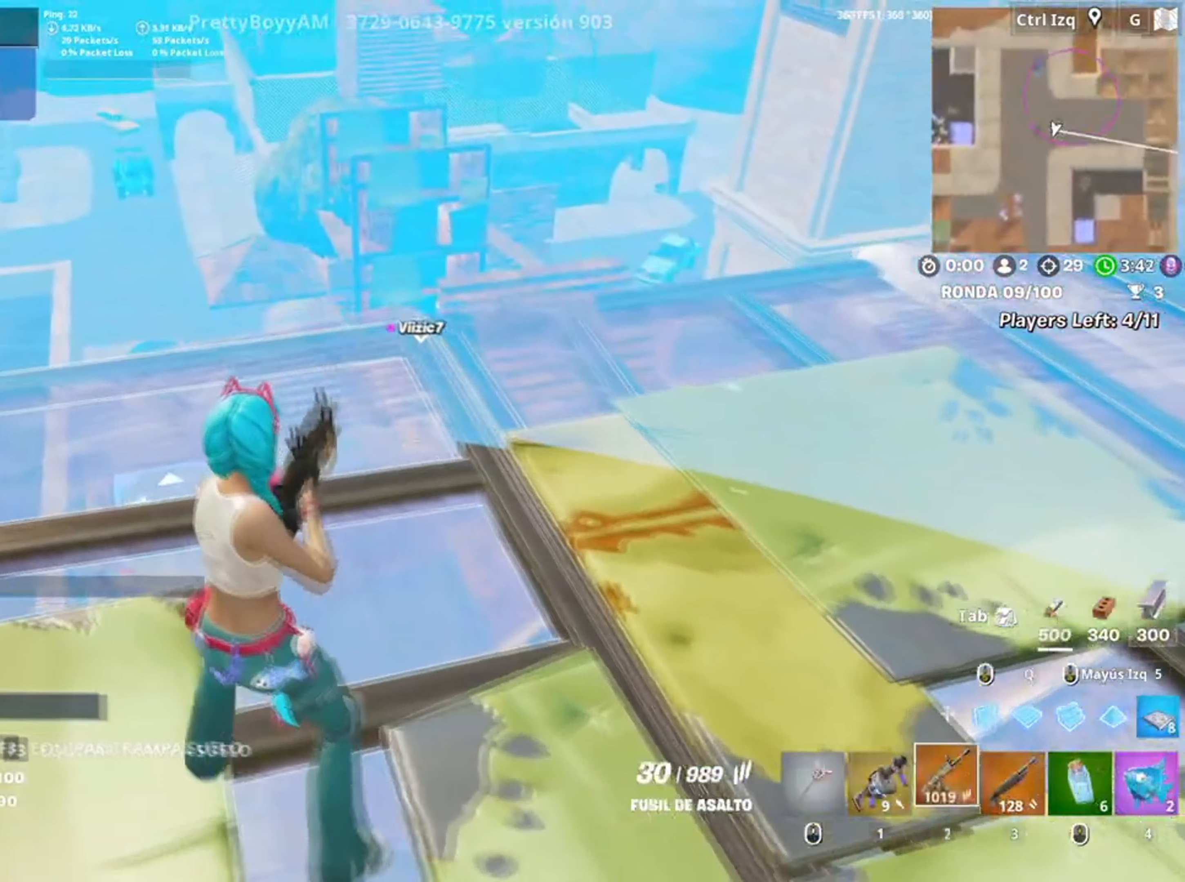
{"keys": ["w"], "mouse": [], "events": [[267, "a", "up"]]}
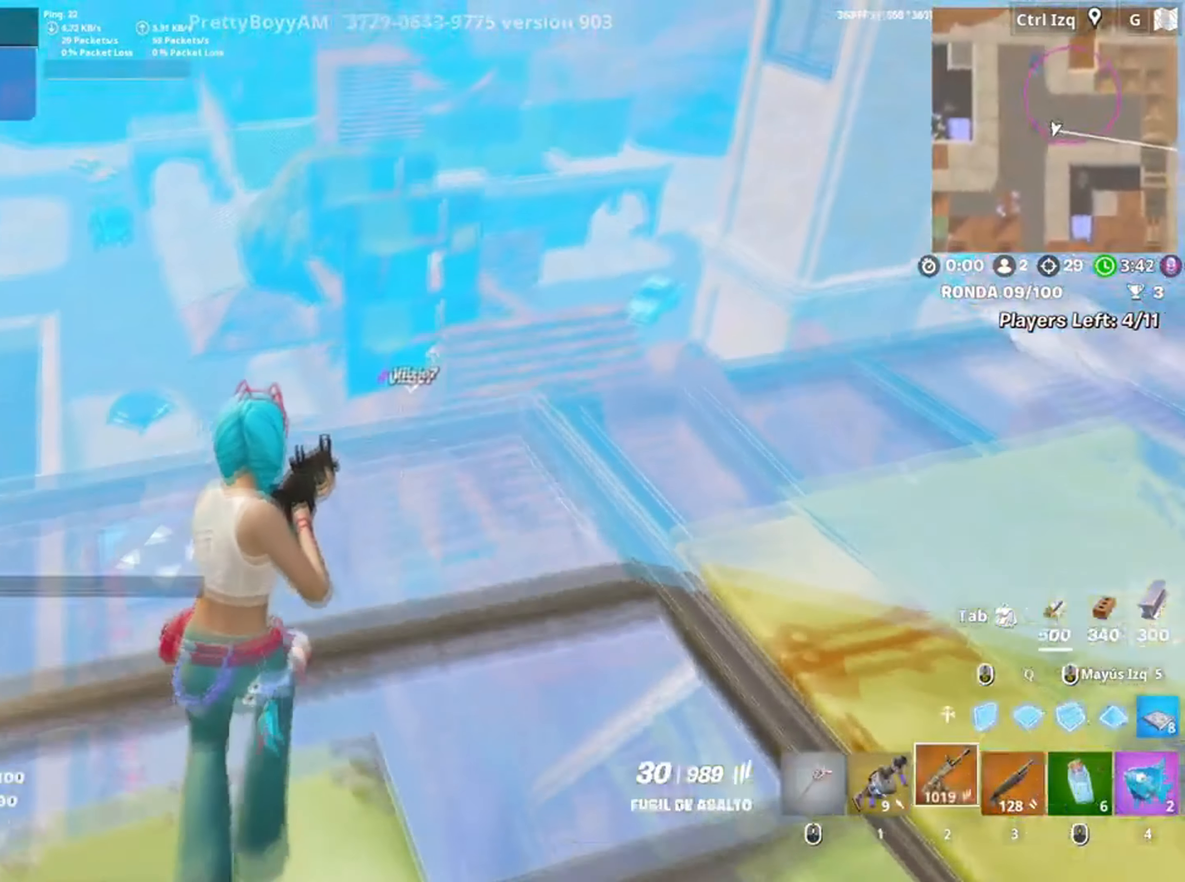
{"keys": [], "mouse": ["right"], "events": [[67, "a", "down"], [67, "mouse_right", "down"], [234, "a", "up"], [284, "w", "up"]]}
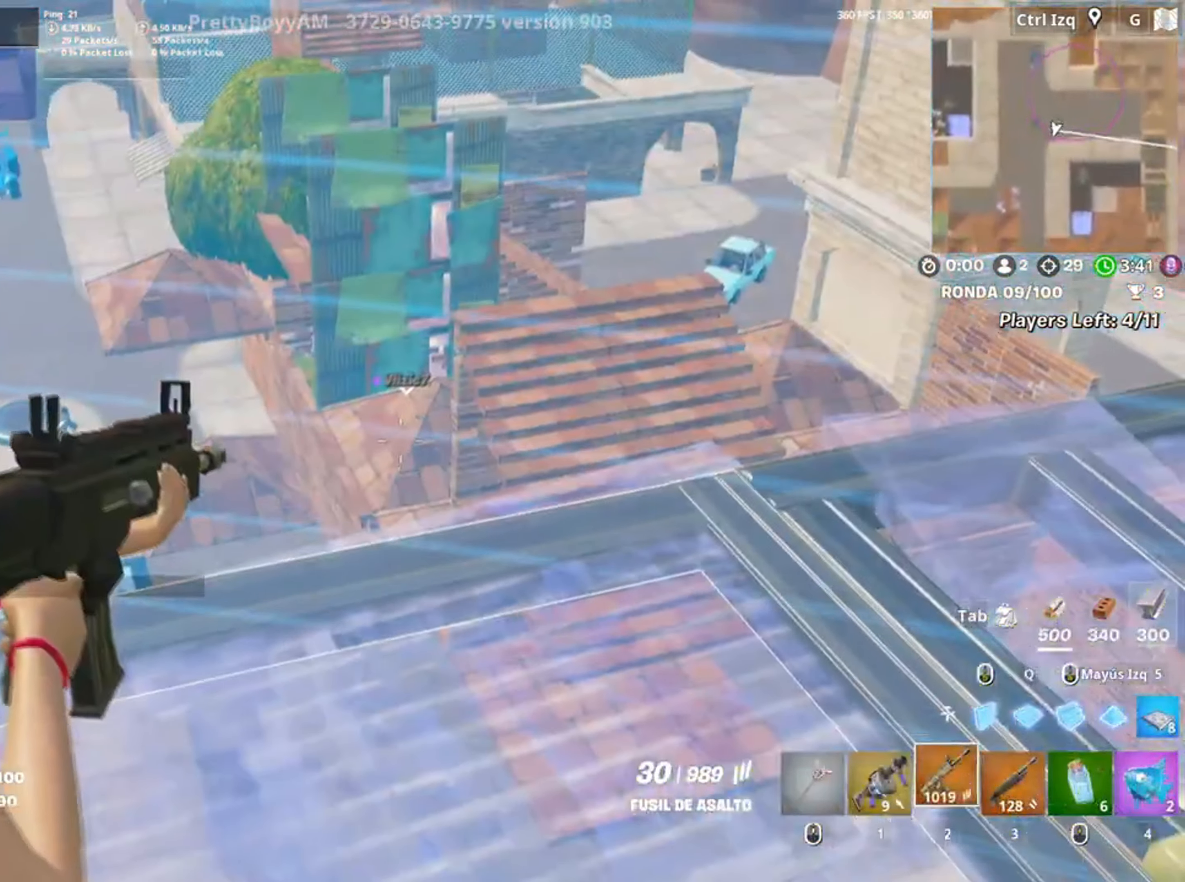
{"keys": ["a"], "mouse": ["right"], "events": [[284, "a", "down"]]}
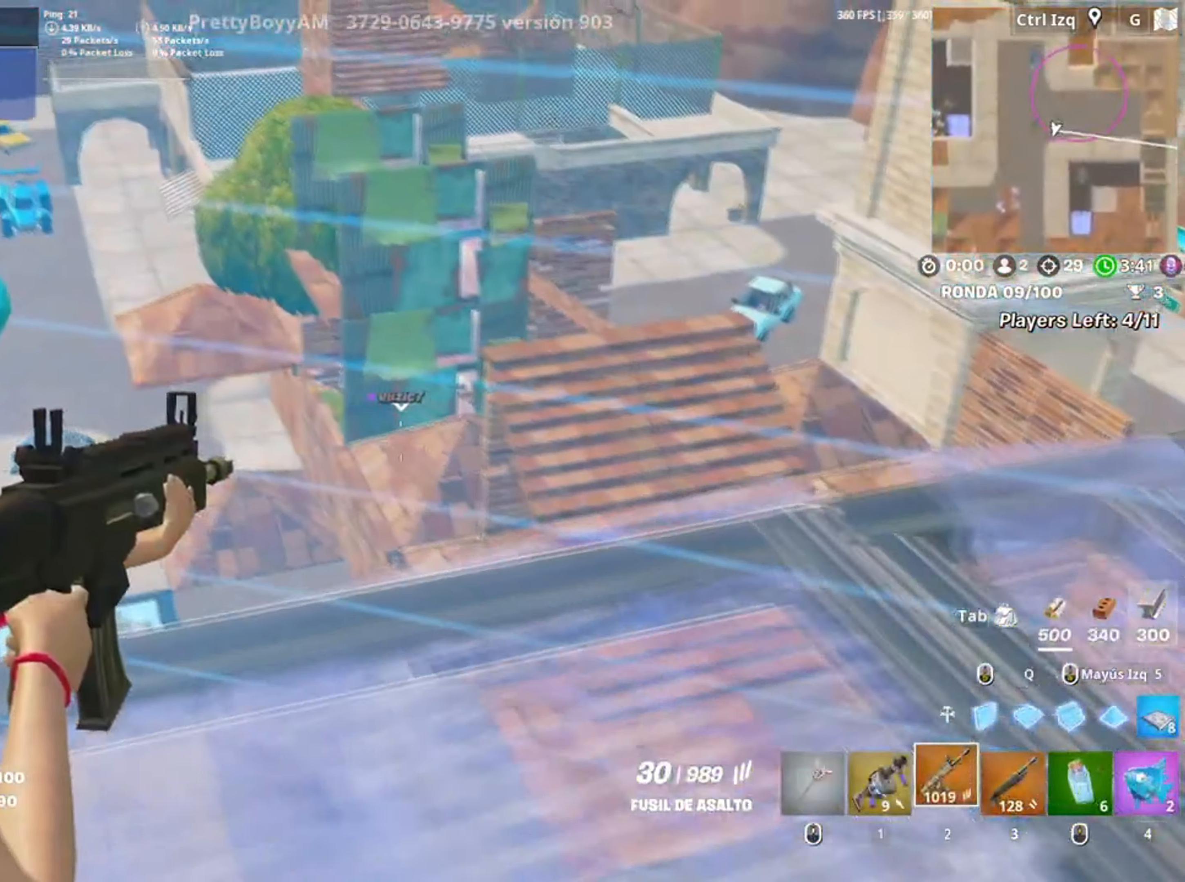
{"keys": [], "mouse": ["right"], "events": [[267, "a", "up"]]}